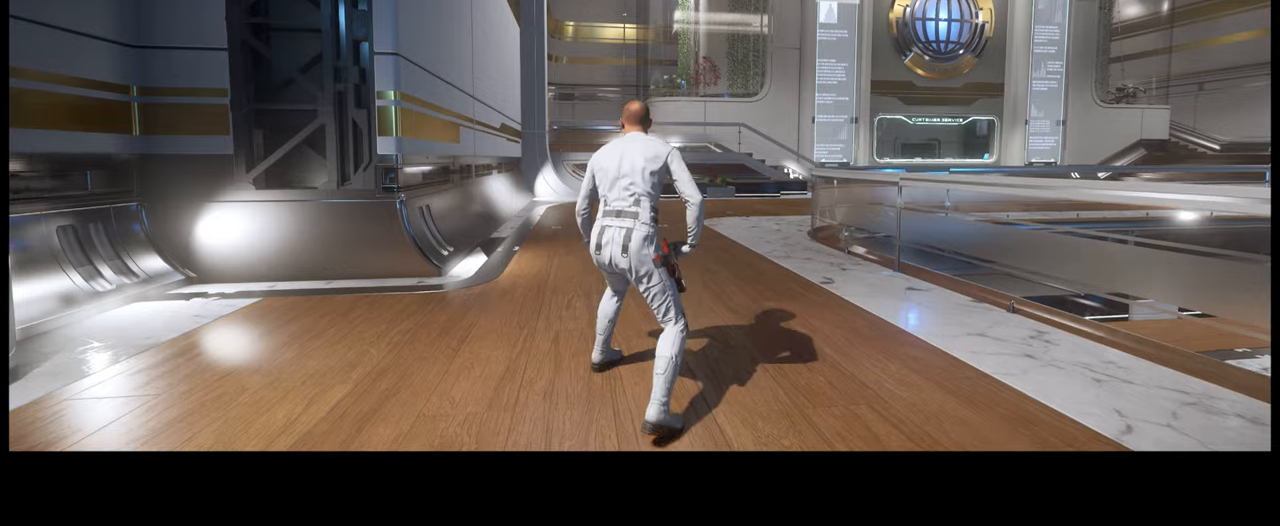
Gameplay with a controller (Xbox layout); each line is a JSON object with the inputs held at the frame after it. "events" lists button and stick changes between this image and that frame as [ms after this image, input, new state], when the widget could be followed in between. Not read: L3 R2.
{"buttons": ["R1", "START"], "left_stick": "center", "right_stick": "center", "events": [[150, "right_stick", "right"], [500, "right_stick", "center"]]}
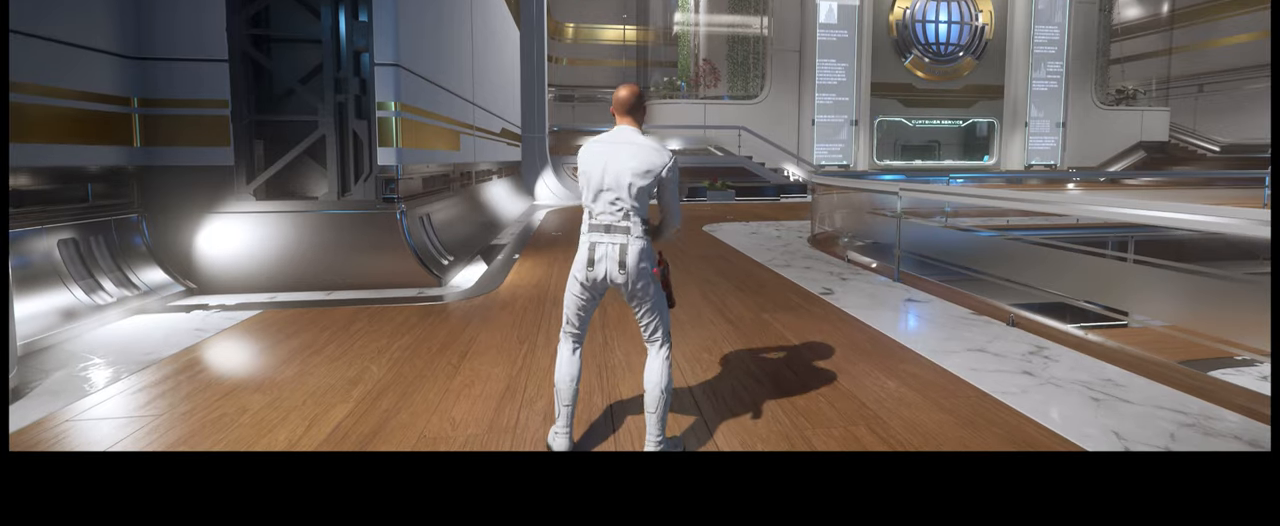
{"buttons": ["START"], "left_stick": "center", "right_stick": "center", "events": [[116, "R1", "up"], [116, "START", "up"], [183, "START", "down"]]}
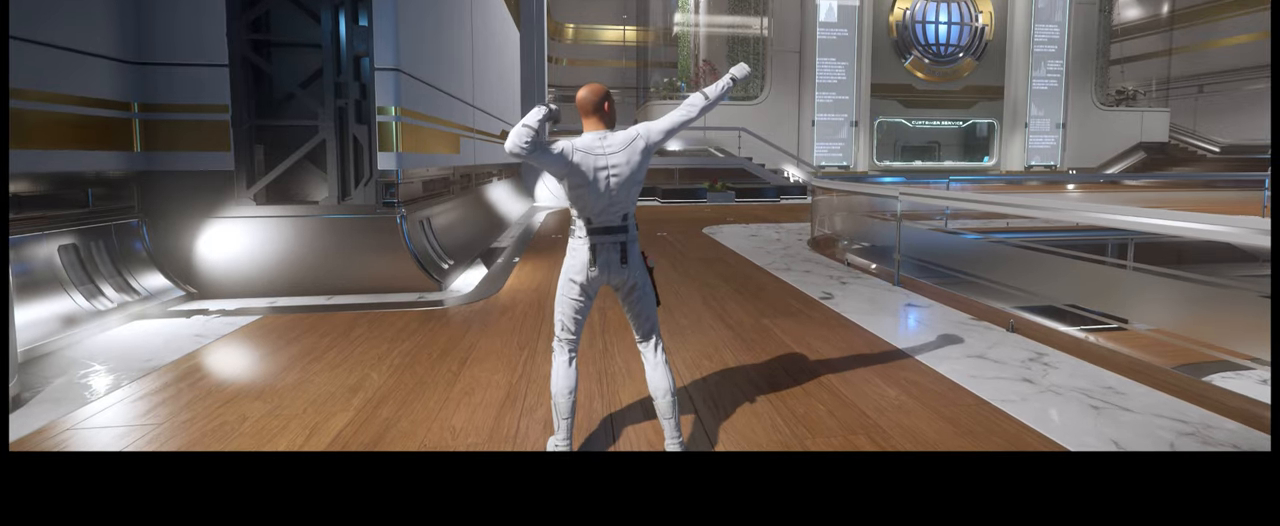
{"buttons": ["R1", "START"], "left_stick": "center", "right_stick": "right", "events": [[16, "R1", "down"], [183, "right_stick", "down-right"], [233, "right_stick", "right"]]}
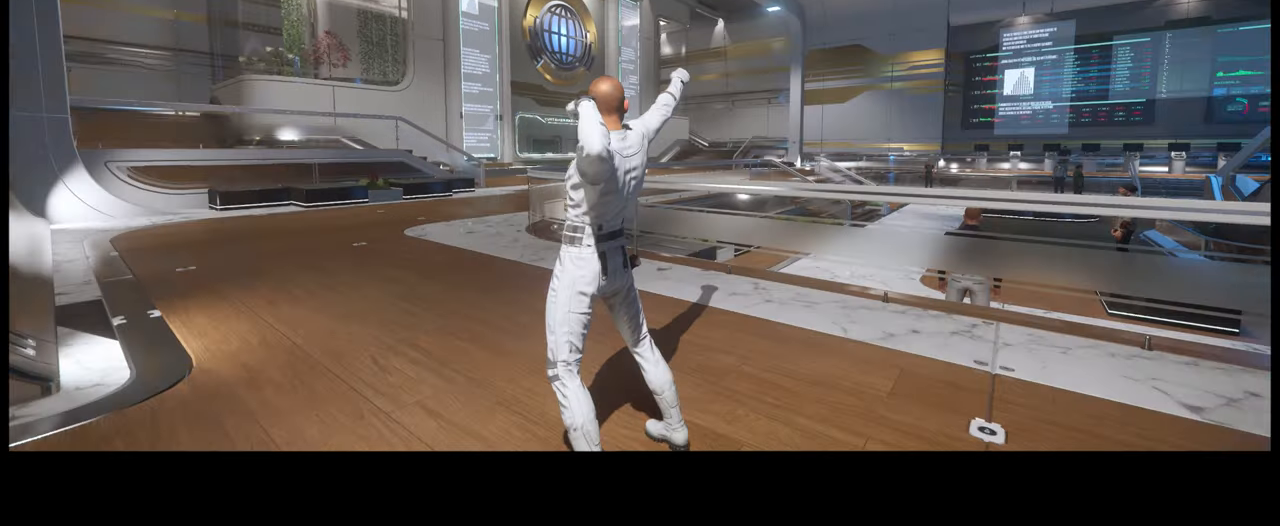
{"buttons": ["START"], "left_stick": "center", "right_stick": "center", "events": [[200, "R1", "up"], [200, "right_stick", "center"]]}
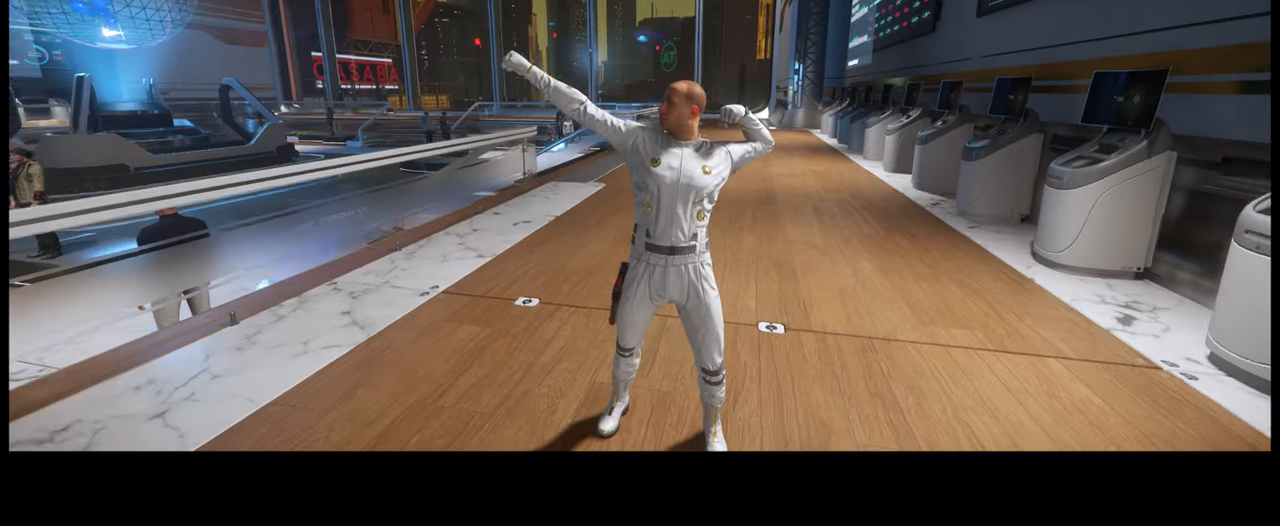
{"buttons": [], "left_stick": "center", "right_stick": "center", "events": [[350, "START", "up"]]}
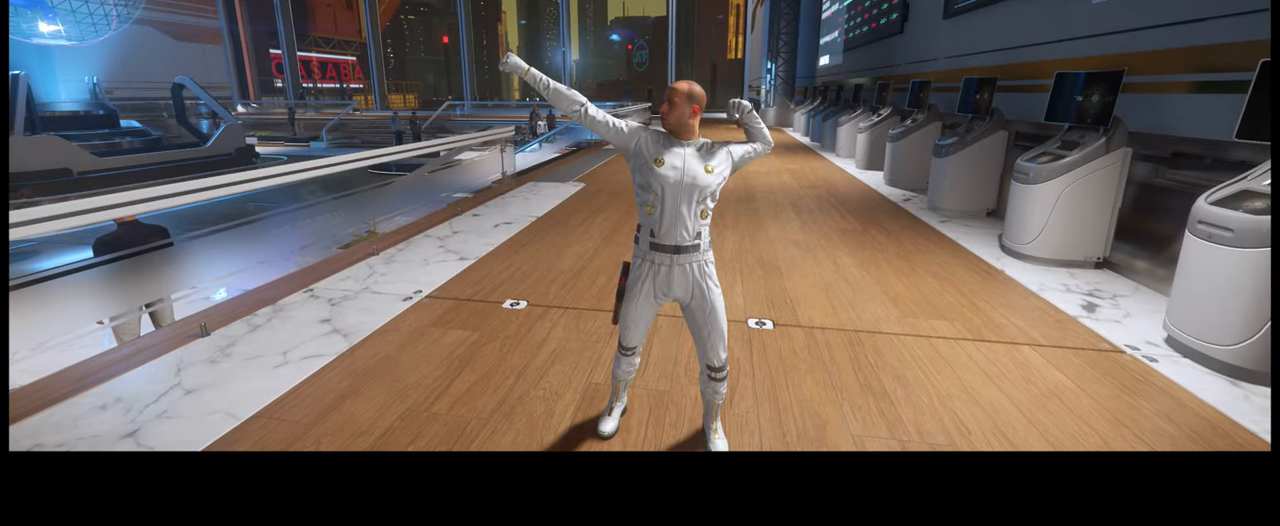
{"buttons": [], "left_stick": "center", "right_stick": "center", "events": []}
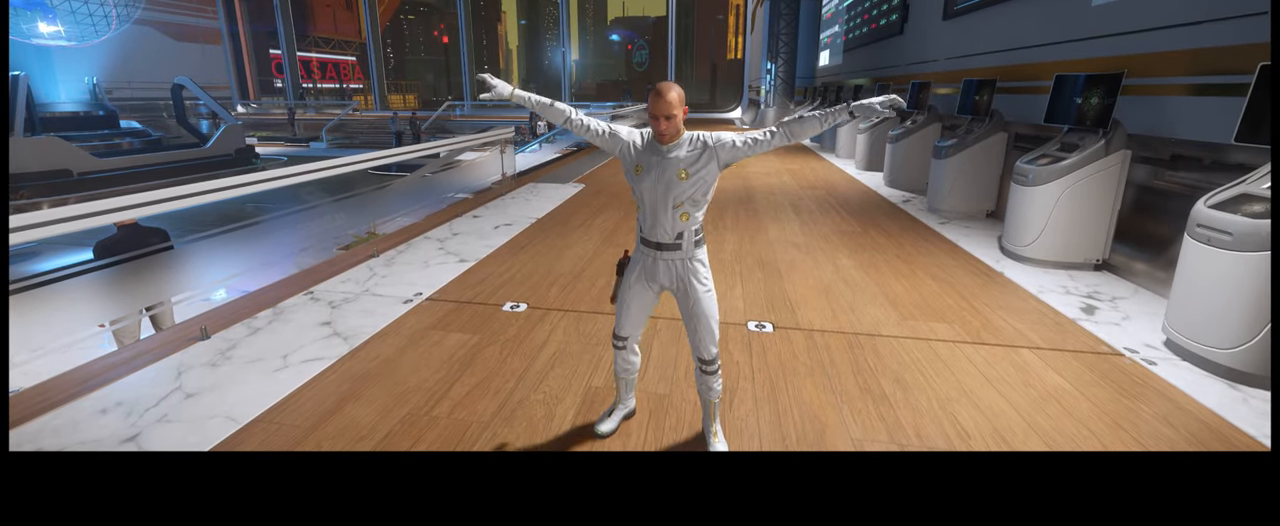
{"buttons": [], "left_stick": "center", "right_stick": "center", "events": []}
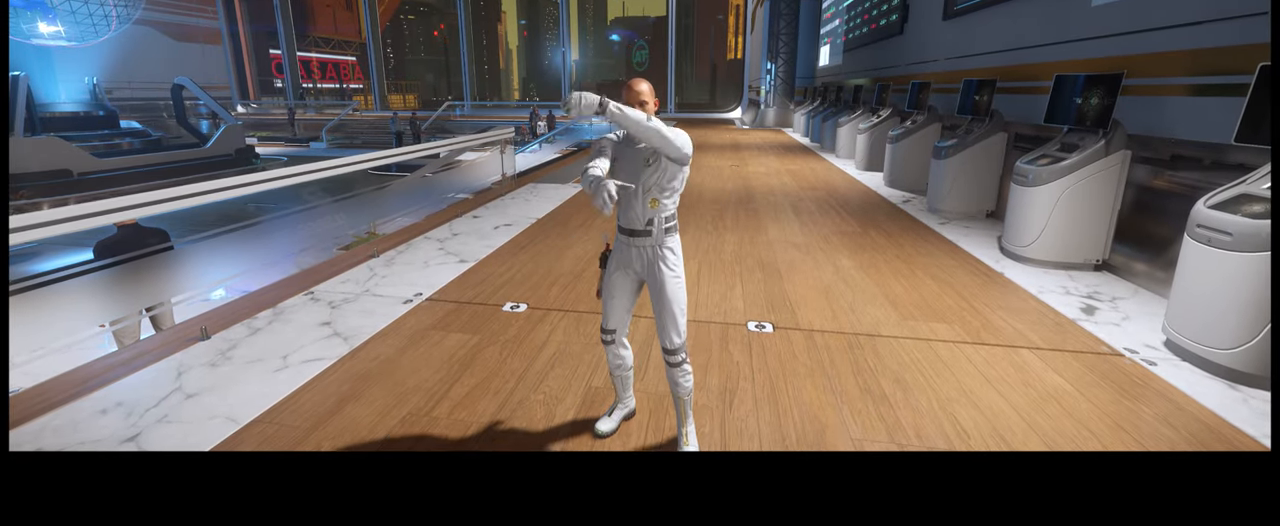
{"buttons": [], "left_stick": "center", "right_stick": "center", "events": []}
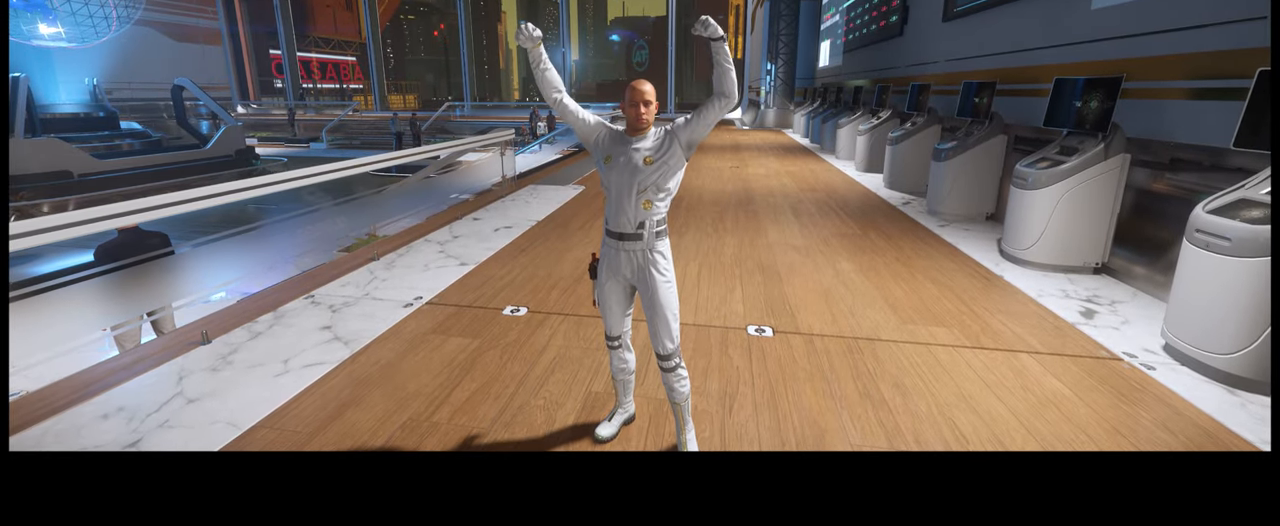
{"buttons": [], "left_stick": "center", "right_stick": "center", "events": []}
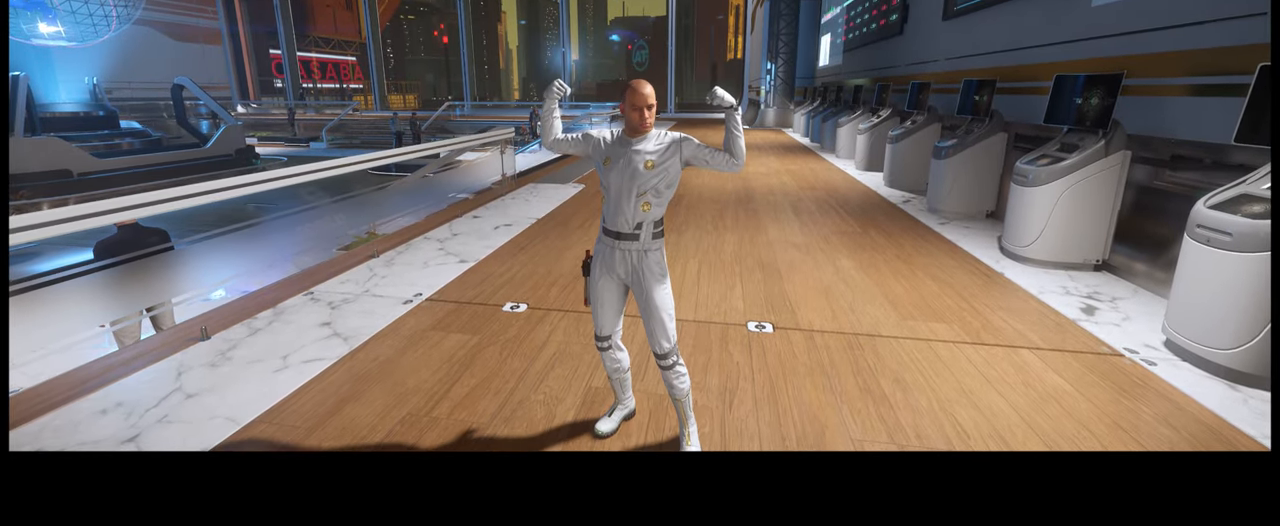
{"buttons": ["START"], "left_stick": "center", "right_stick": "center", "events": [[183, "START", "down"]]}
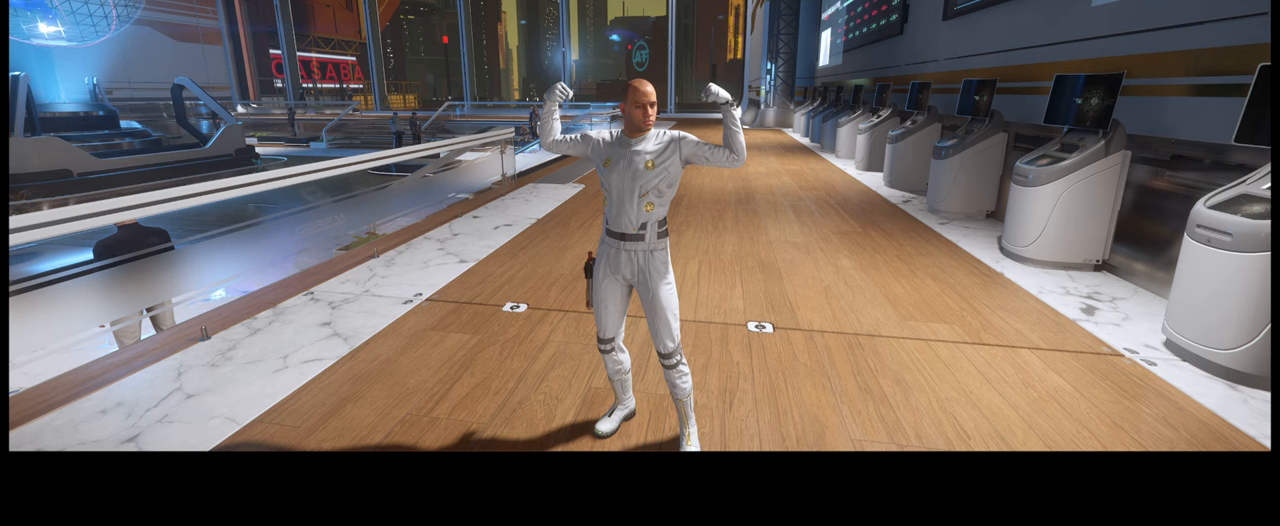
{"buttons": ["START"], "left_stick": "center", "right_stick": "center", "events": []}
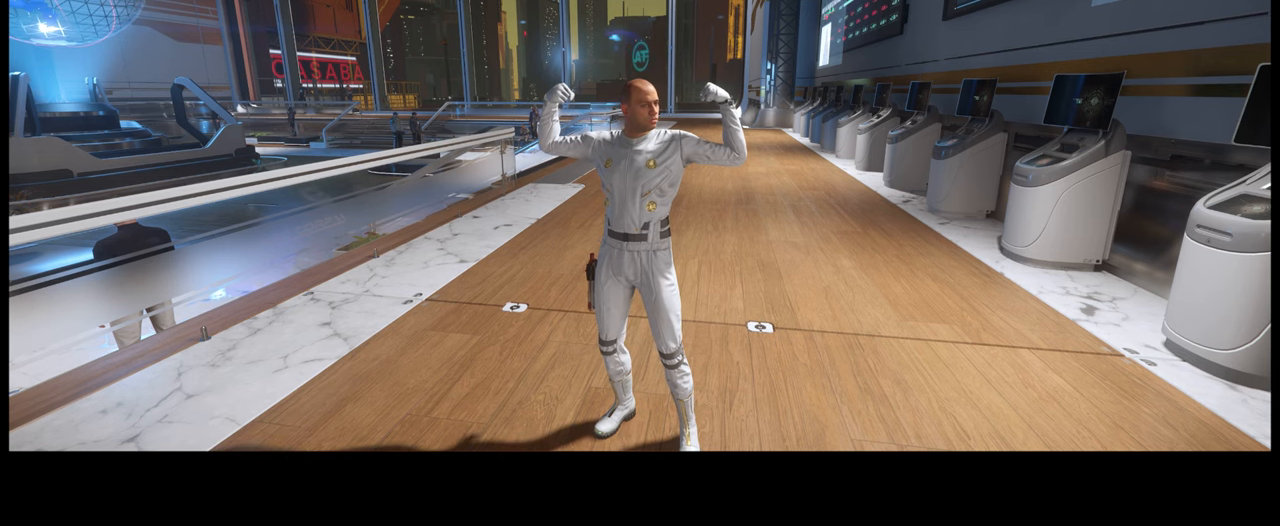
{"buttons": [], "left_stick": "center", "right_stick": "center", "events": [[50, "START", "up"]]}